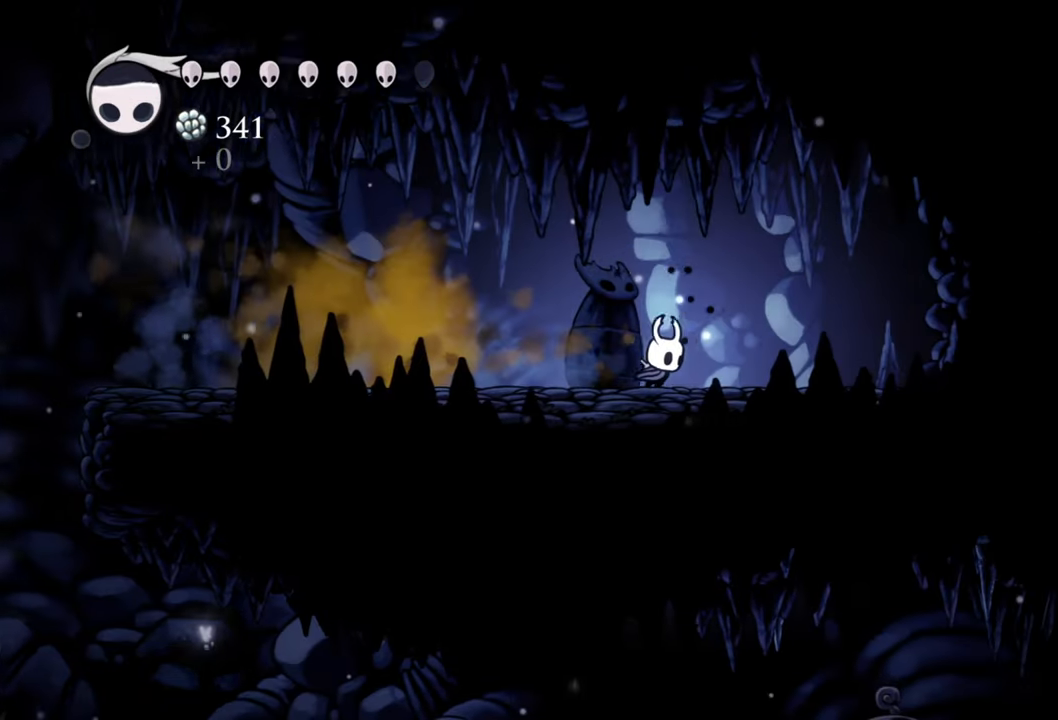
Gameplay with a controller (Xbox layout); each line is a JSON object with the inputs held at the frame after it. "events" lists button and stick changes between this image and that frame as [ms after this image, input, new state], when the widget could be followed in between. Not read: left_stick right_stick.
{"buttons": ["X", "DPAD_RIGHT"], "events": [[120, "X", "down"], [260, "X", "up"], [460, "X", "down"]]}
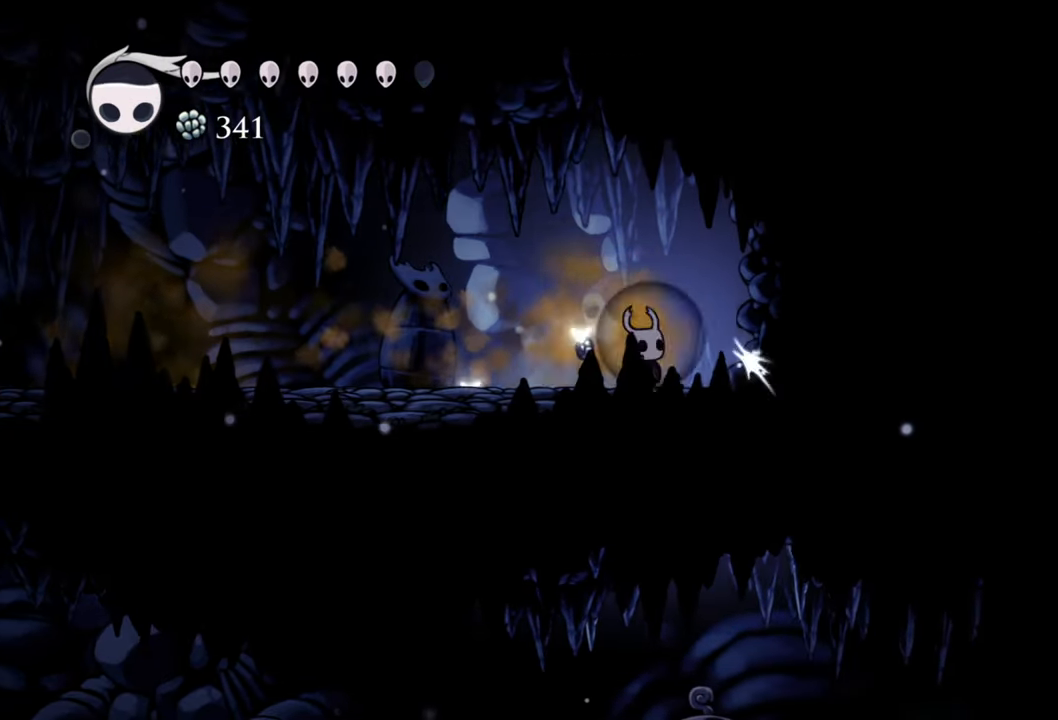
{"buttons": ["X", "DPAD_LEFT"], "events": [[120, "X", "up"], [160, "DPAD_RIGHT", "up"], [240, "X", "down"], [360, "X", "up"], [460, "X", "down"], [500, "DPAD_LEFT", "down"]]}
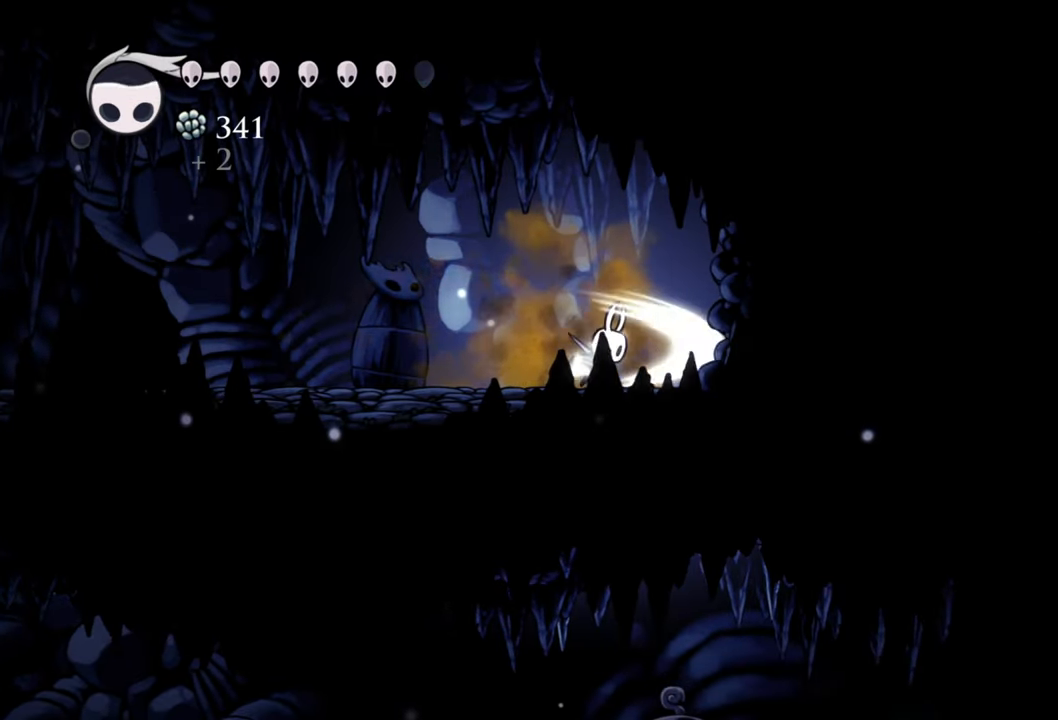
{"buttons": ["R2", "DPAD_LEFT"], "events": [[120, "X", "up"], [440, "R2", "down"]]}
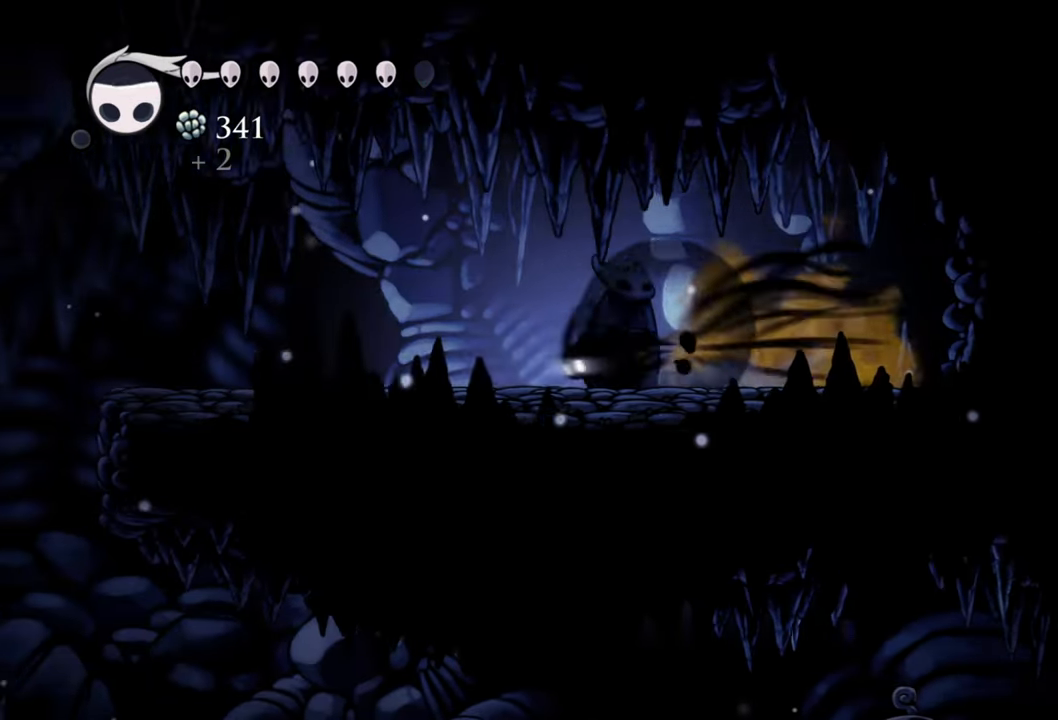
{"buttons": ["DPAD_LEFT"], "events": [[220, "R2", "up"]]}
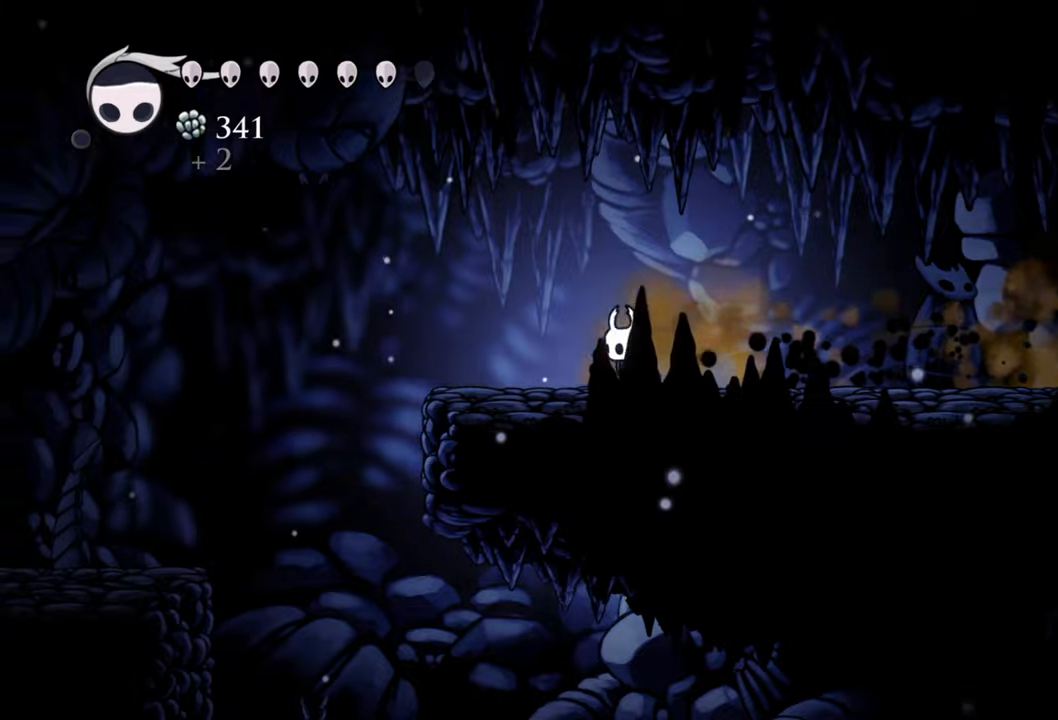
{"buttons": ["DPAD_LEFT"], "events": []}
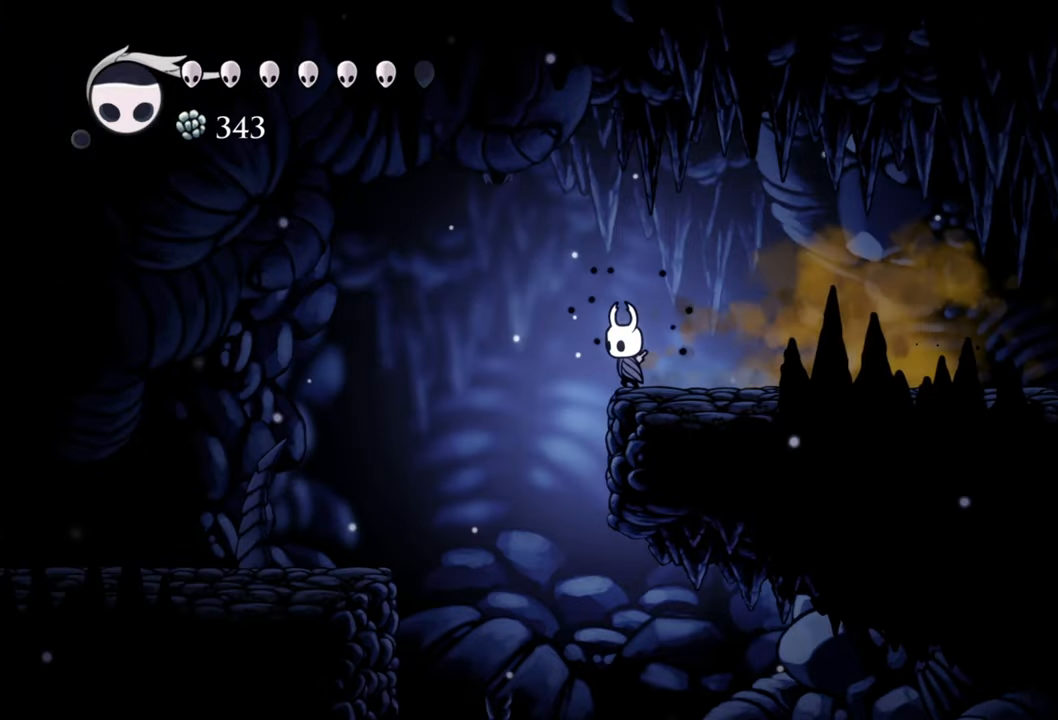
{"buttons": [], "events": [[260, "DPAD_LEFT", "up"]]}
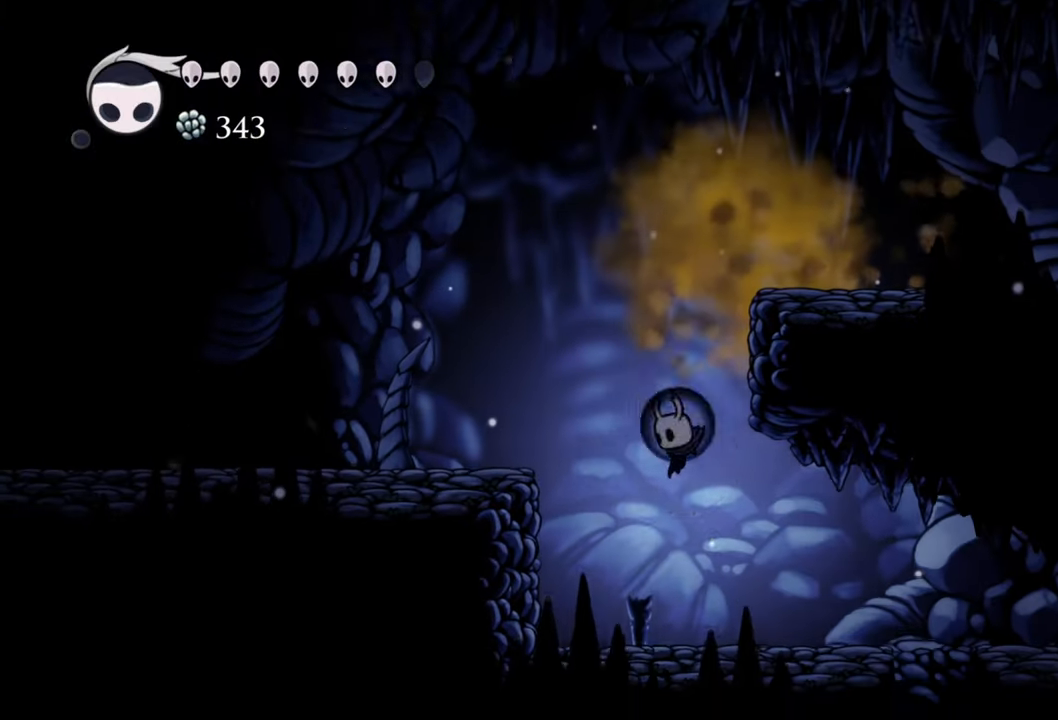
{"buttons": ["DPAD_RIGHT"], "events": [[60, "DPAD_RIGHT", "down"], [240, "R2", "down"], [460, "R2", "up"]]}
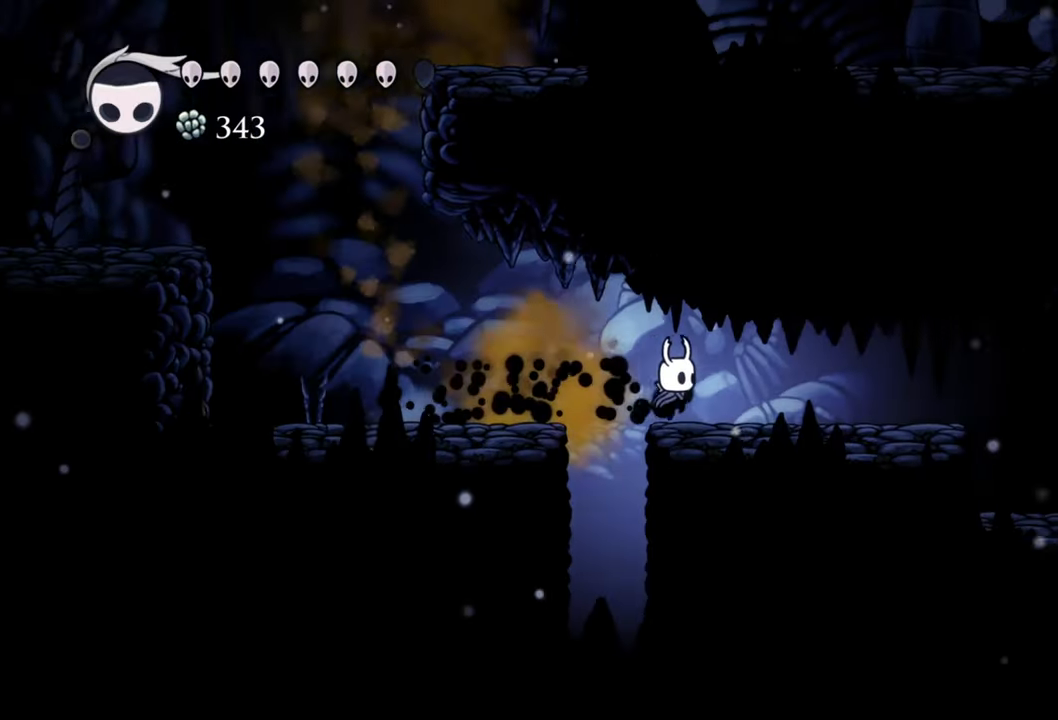
{"buttons": [], "events": [[480, "DPAD_RIGHT", "up"]]}
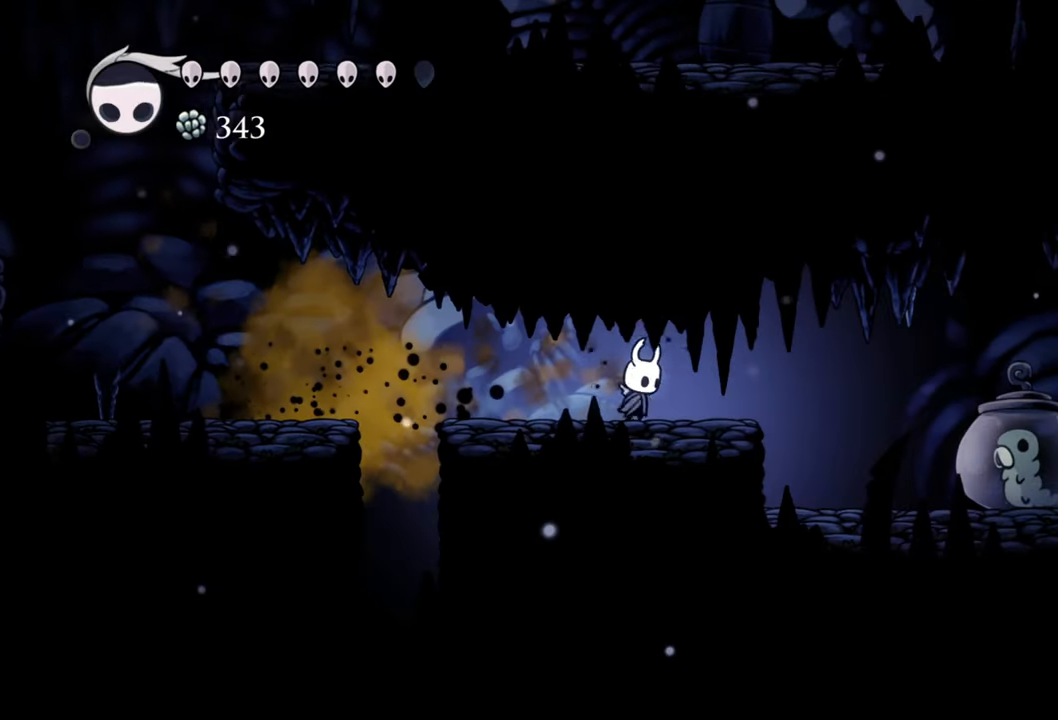
{"buttons": ["DPAD_LEFT"], "events": [[240, "DPAD_LEFT", "down"]]}
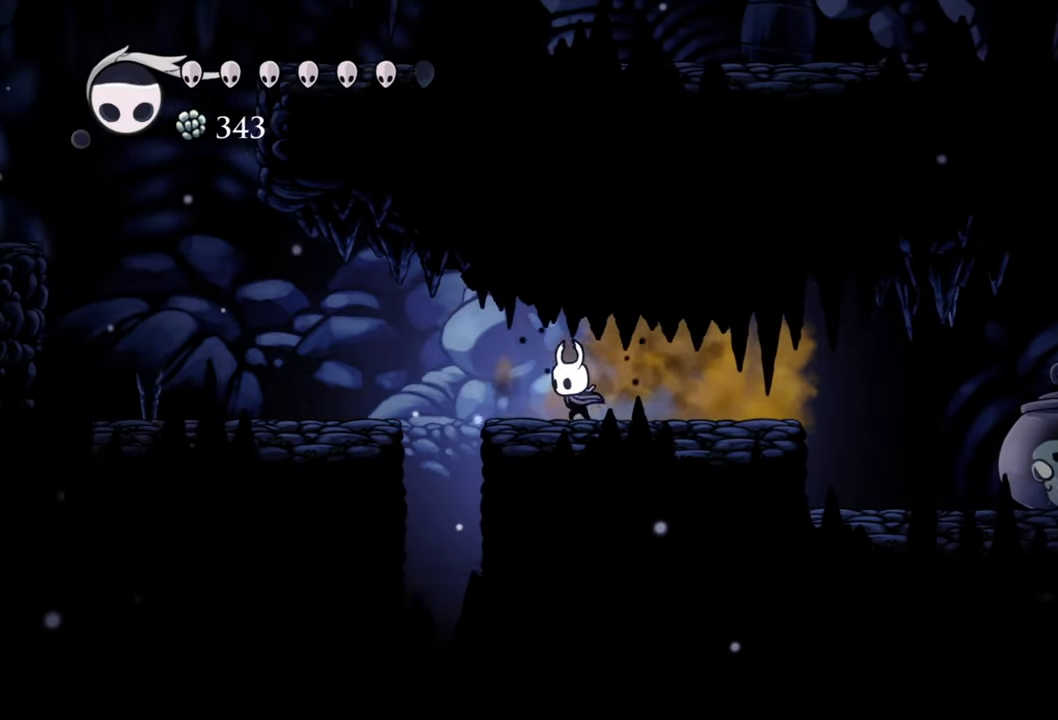
{"buttons": [], "events": [[60, "DPAD_LEFT", "up"], [420, "DPAD_LEFT", "down"], [500, "DPAD_LEFT", "up"]]}
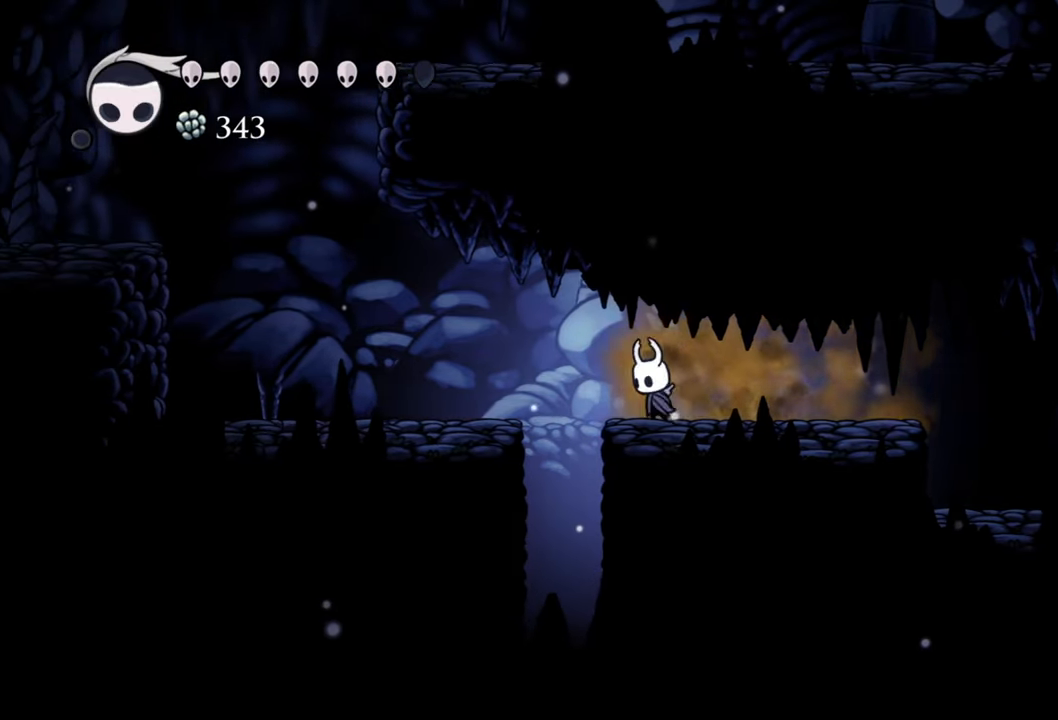
{"buttons": ["DPAD_DOWN"], "events": [[260, "DPAD_DOWN", "down"]]}
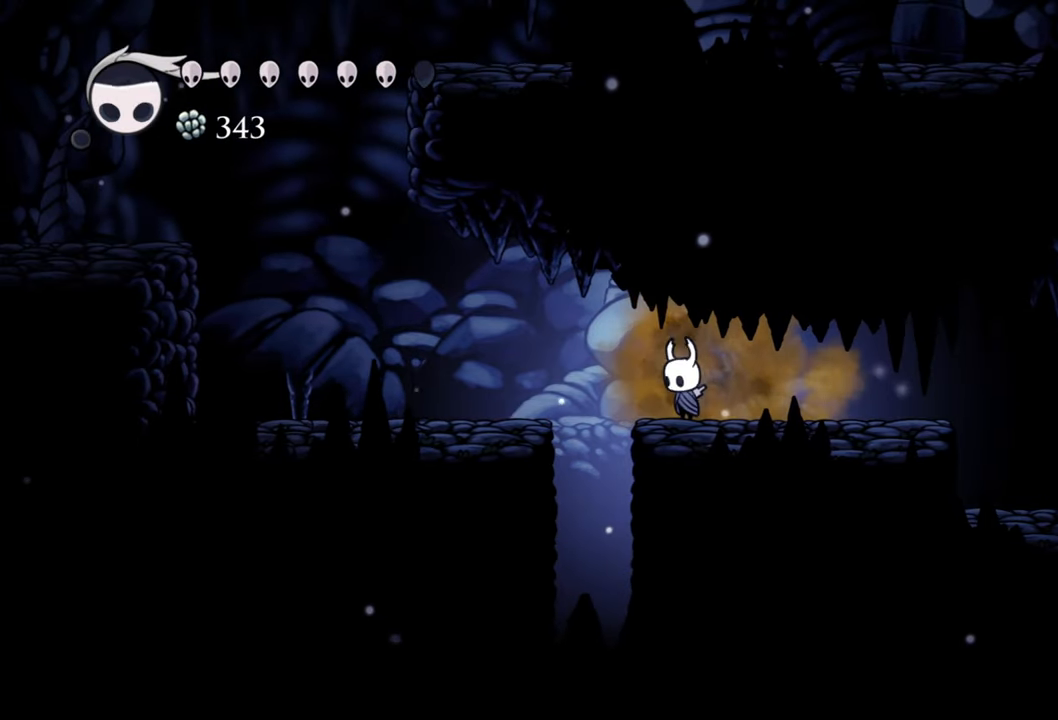
{"buttons": [], "events": [[100, "DPAD_LEFT", "down"], [400, "DPAD_DOWN", "up"], [400, "DPAD_LEFT", "up"]]}
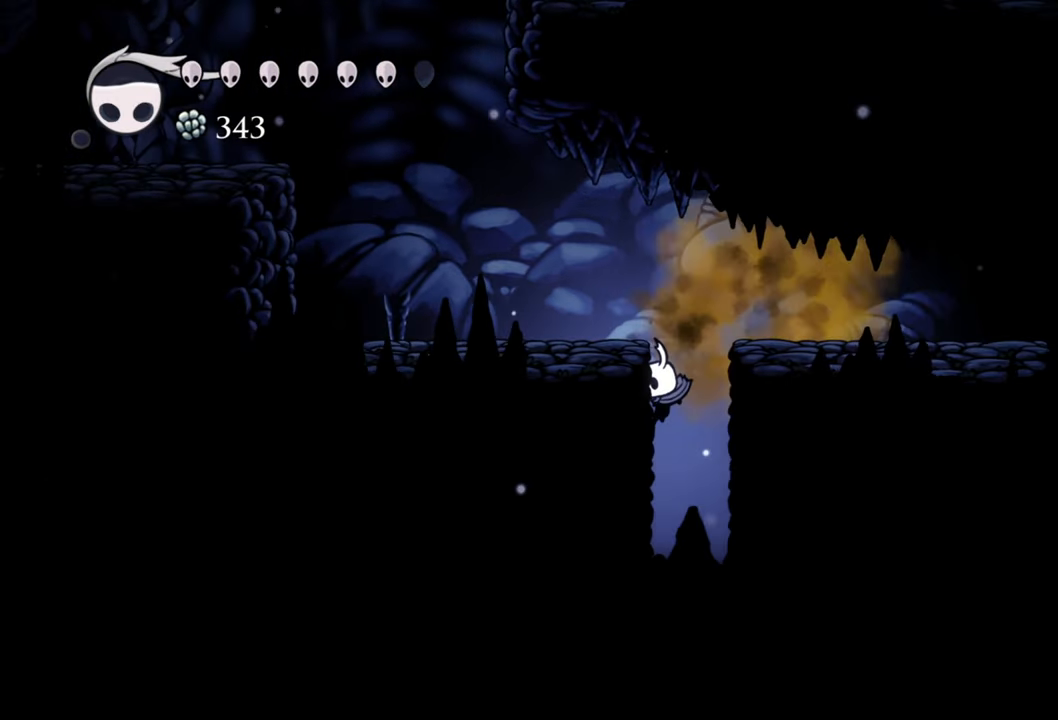
{"buttons": [], "events": []}
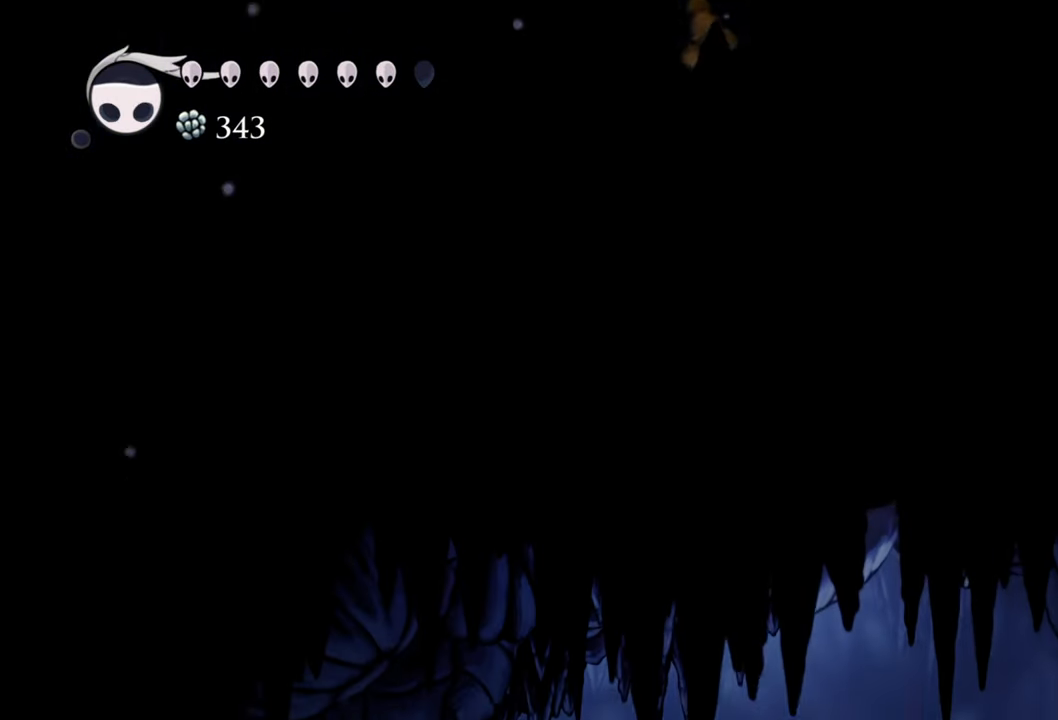
{"buttons": [], "events": []}
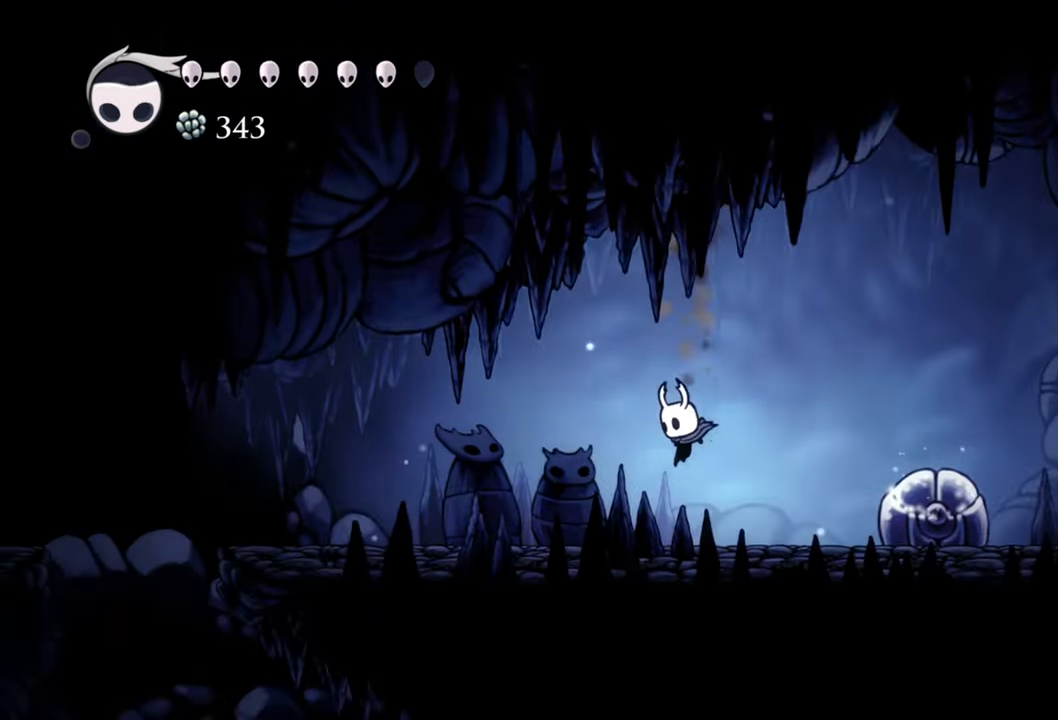
{"buttons": [], "events": []}
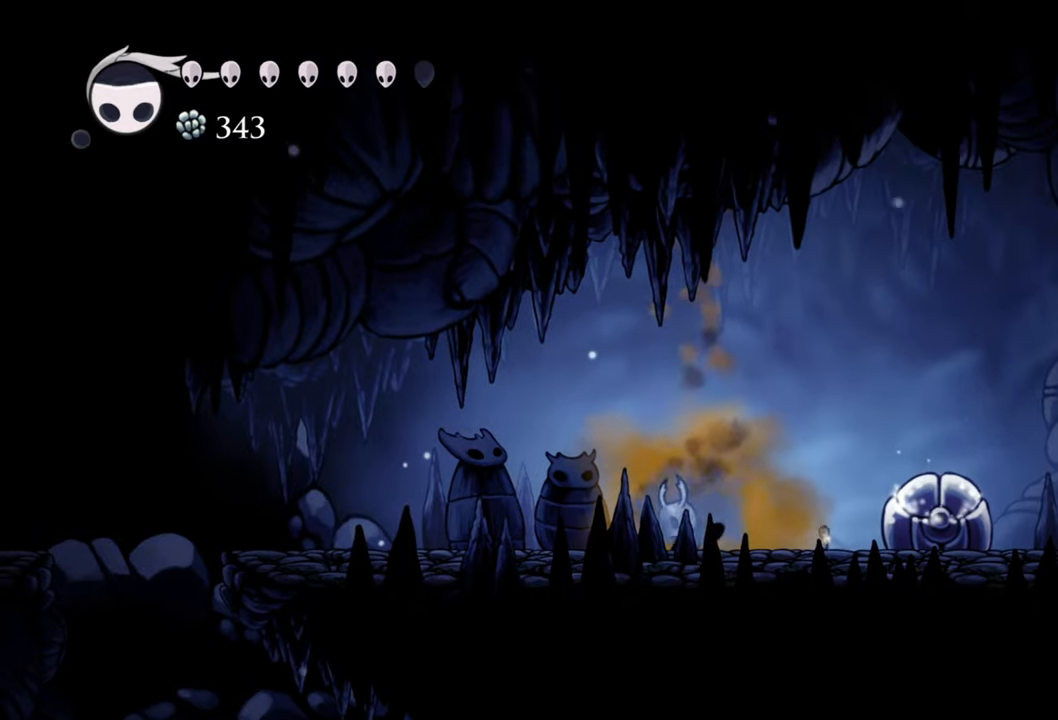
{"buttons": [], "events": []}
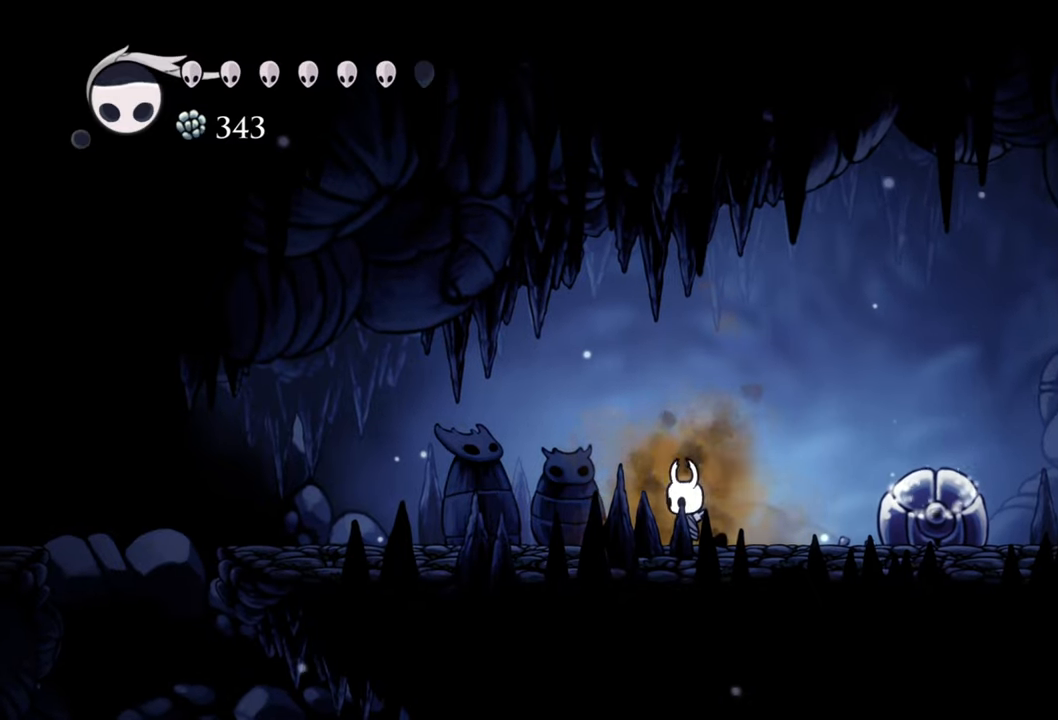
{"buttons": ["X", "DPAD_RIGHT"], "events": [[100, "DPAD_RIGHT", "down"], [400, "X", "down"]]}
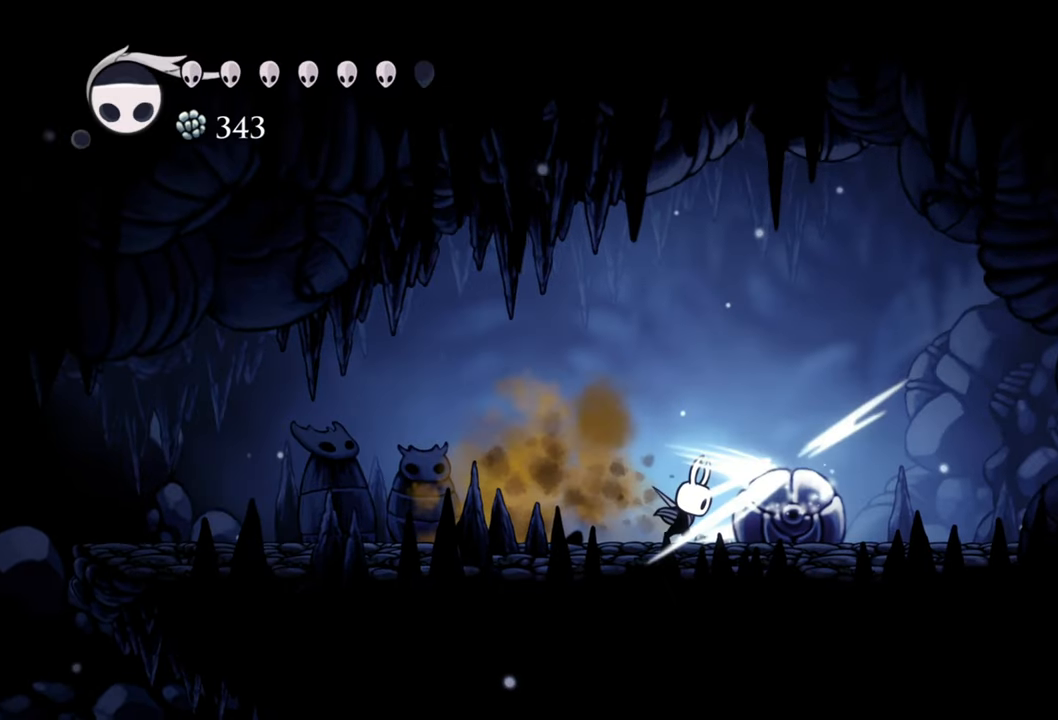
{"buttons": ["DPAD_RIGHT"], "events": [[40, "X", "up"]]}
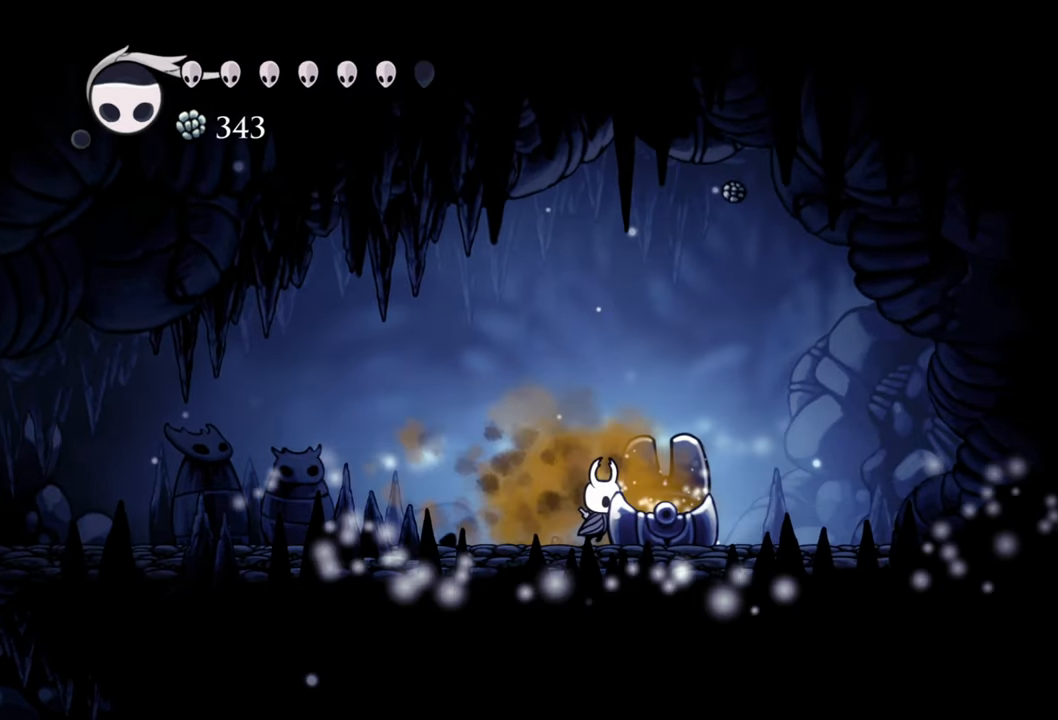
{"buttons": [], "events": [[320, "DPAD_RIGHT", "up"]]}
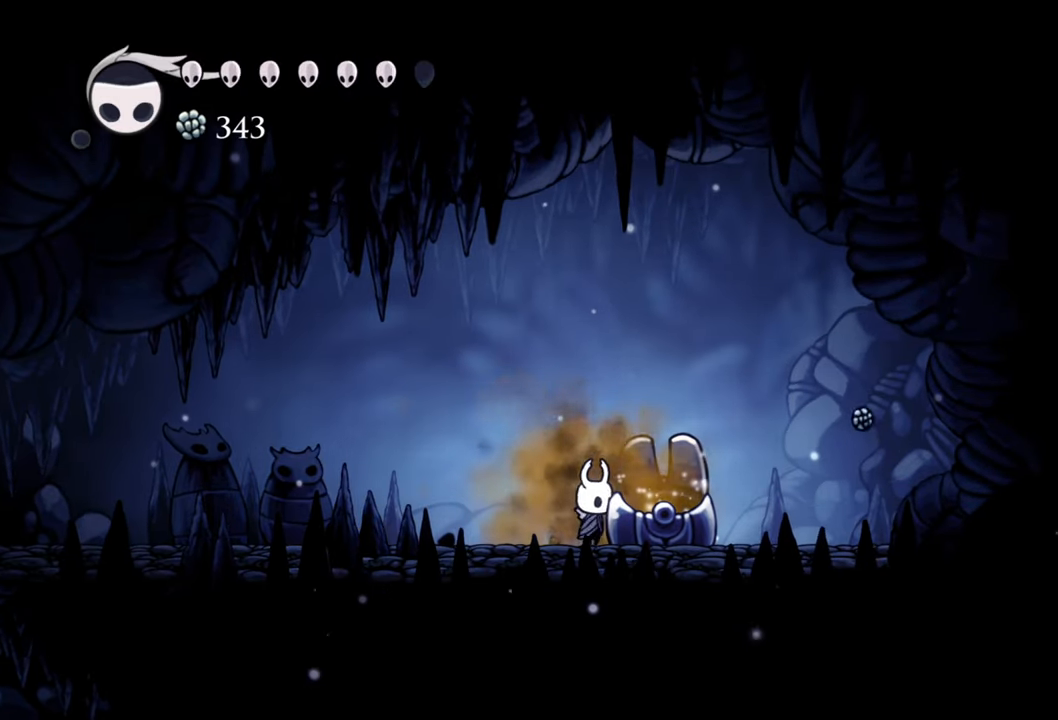
{"buttons": ["DPAD_RIGHT"], "events": [[40, "A", "down"], [260, "A", "up"], [340, "DPAD_RIGHT", "down"]]}
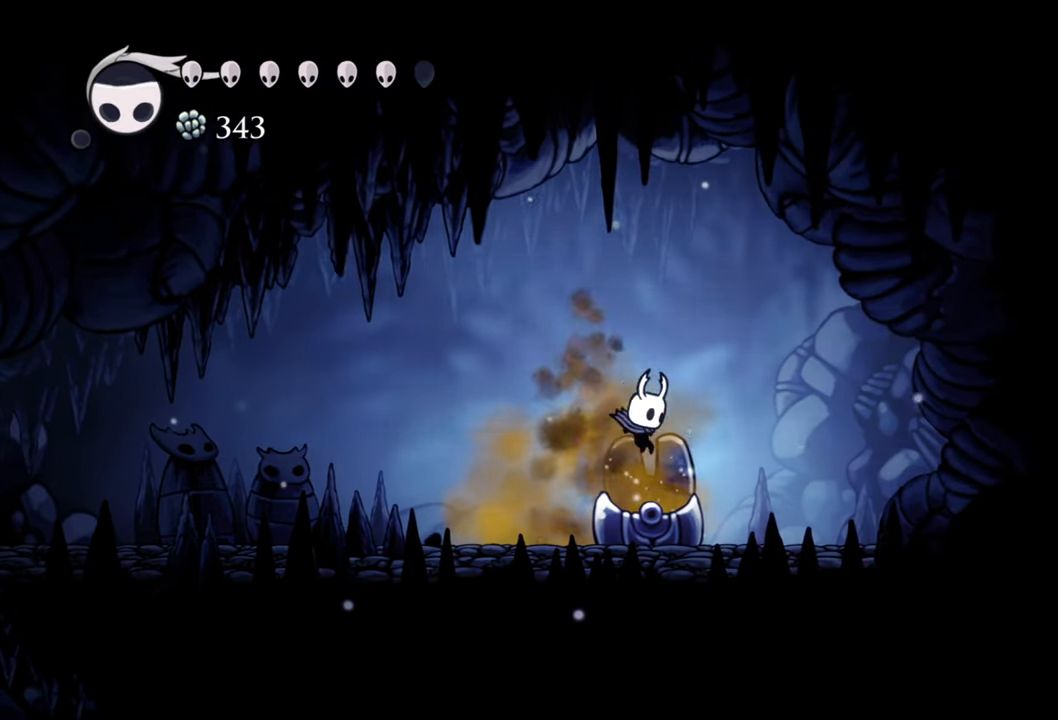
{"buttons": ["A"], "events": [[200, "DPAD_RIGHT", "up"], [460, "A", "down"]]}
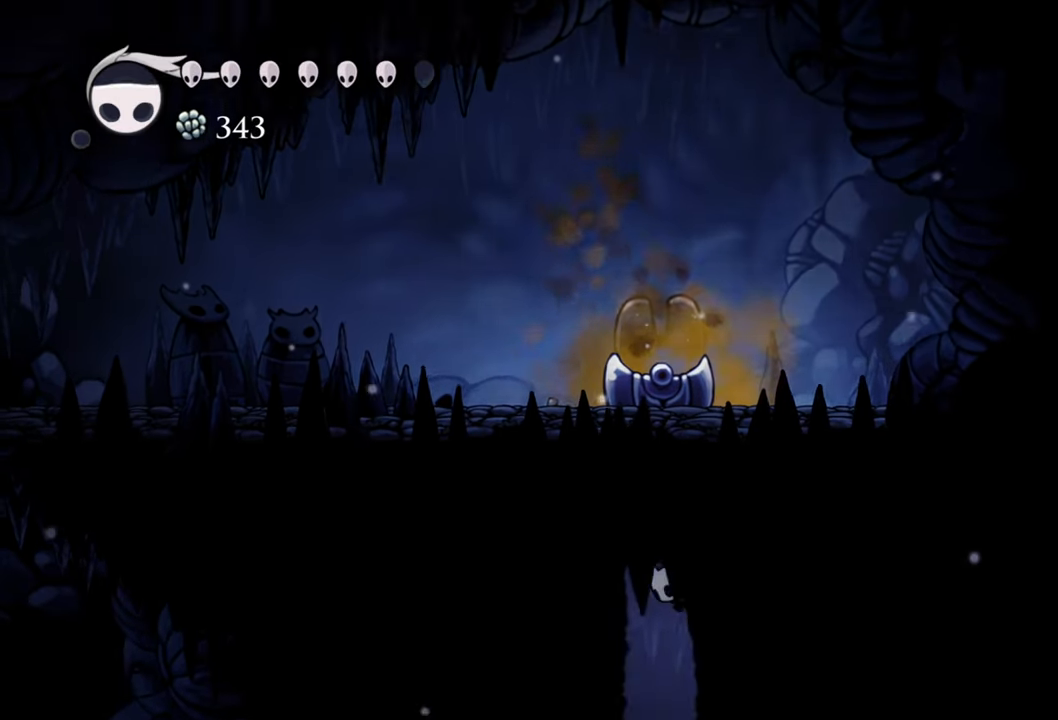
{"buttons": [], "events": [[160, "A", "up"]]}
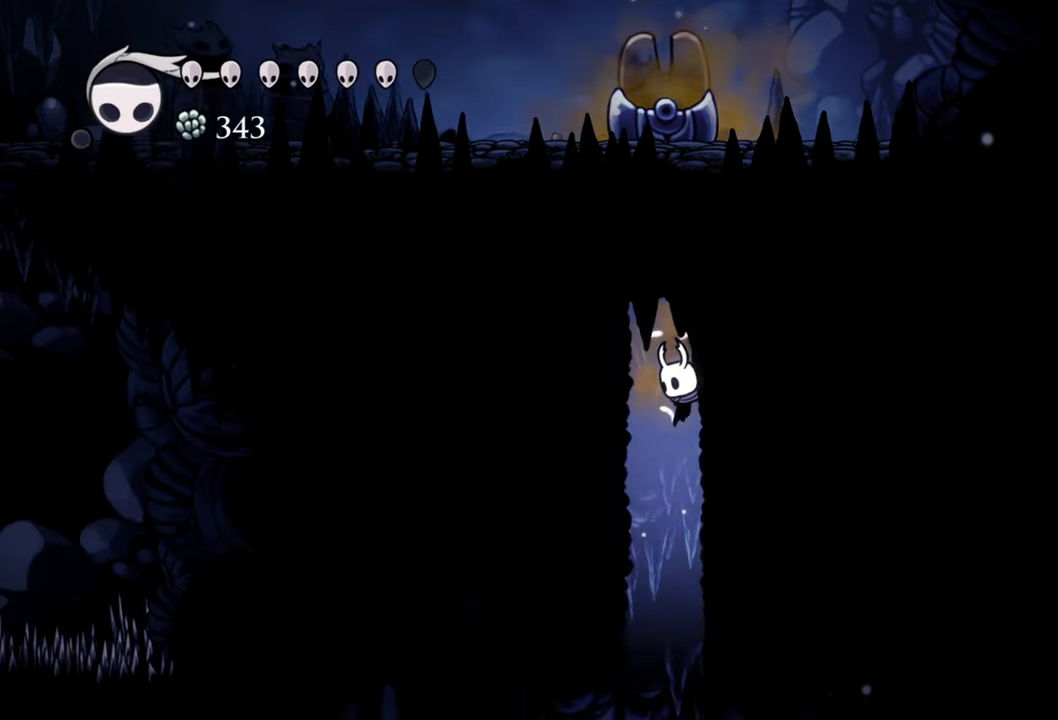
{"buttons": [], "events": []}
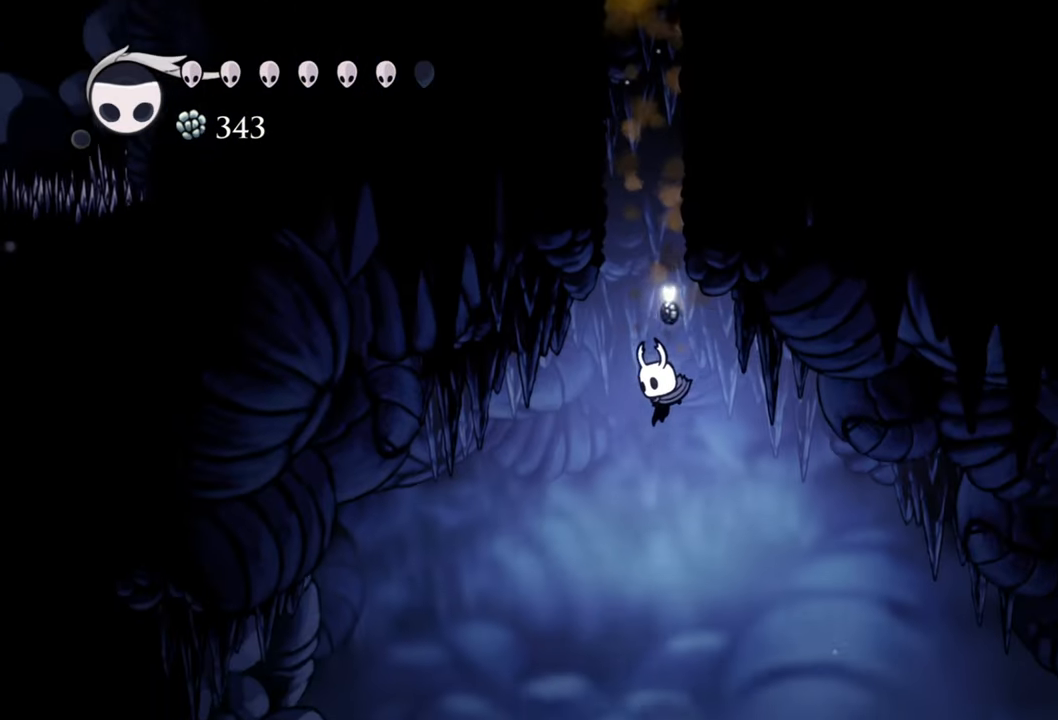
{"buttons": [], "events": []}
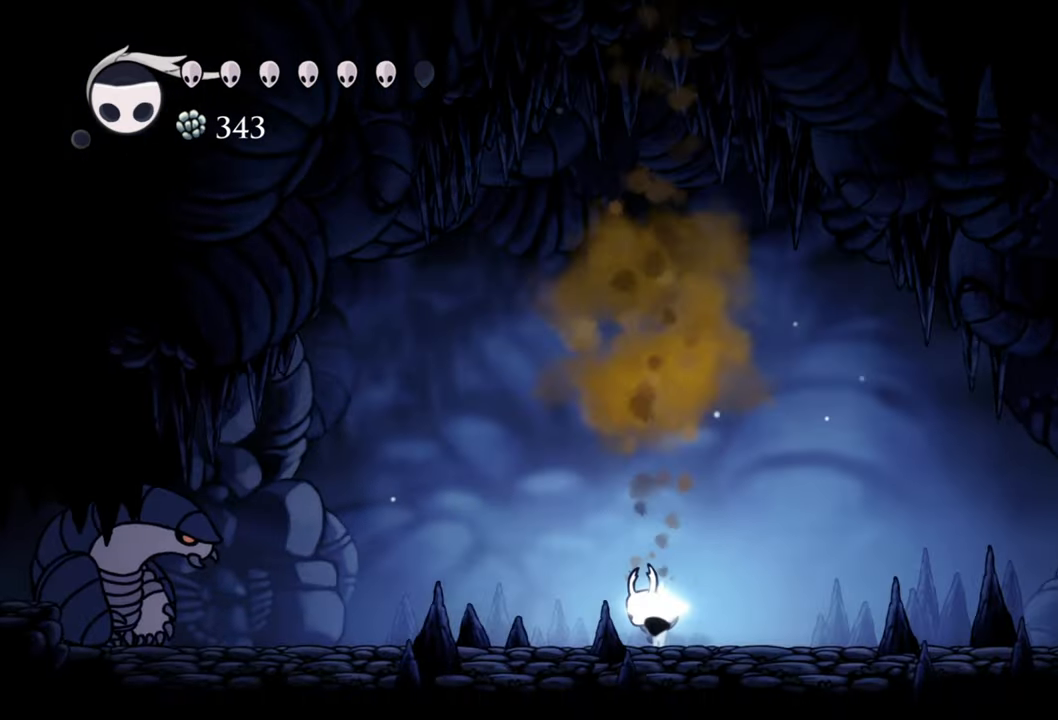
{"buttons": [], "events": []}
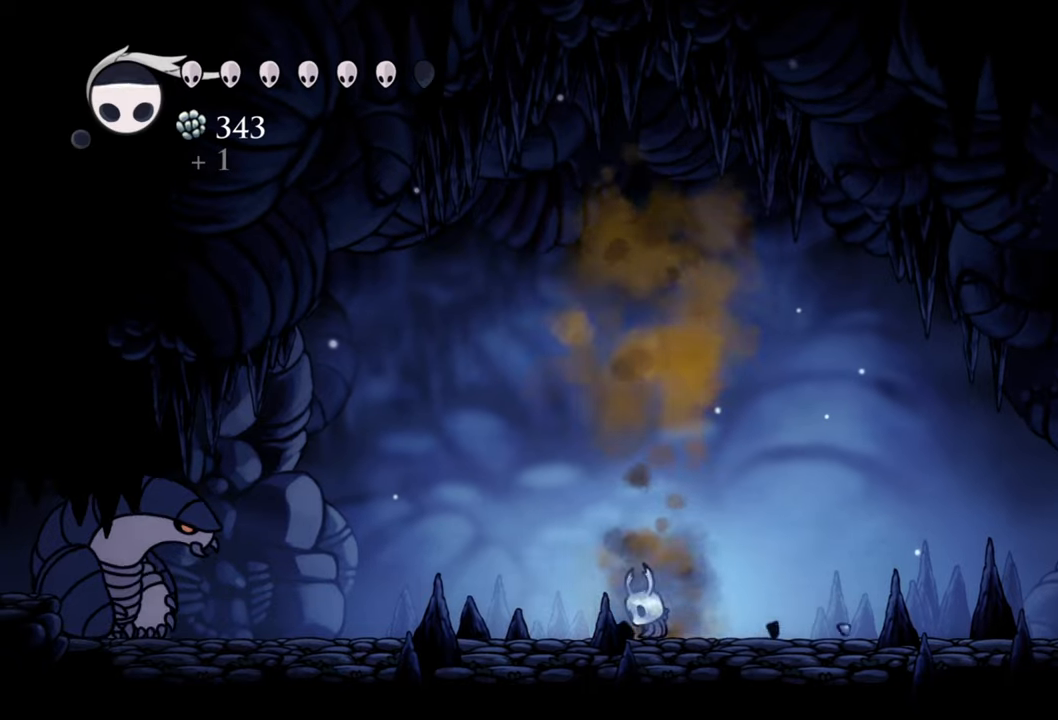
{"buttons": [], "events": []}
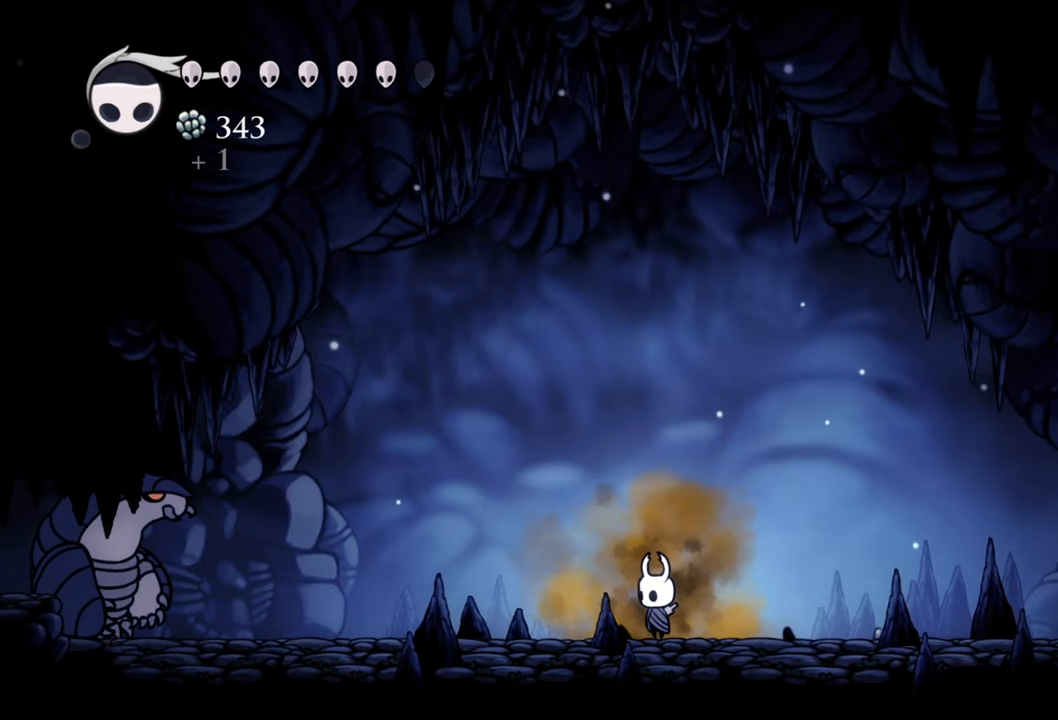
{"buttons": [], "events": [[100, "DPAD_LEFT", "down"], [200, "DPAD_LEFT", "up"], [320, "R1", "down"], [460, "R1", "up"]]}
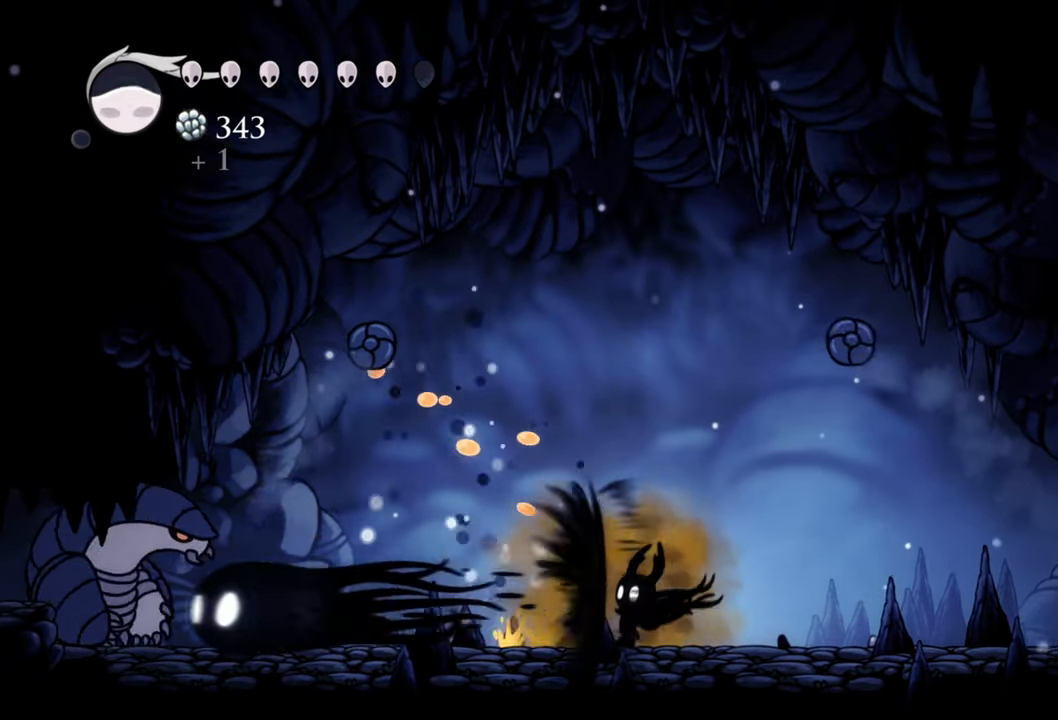
{"buttons": ["A"], "events": [[360, "A", "down"]]}
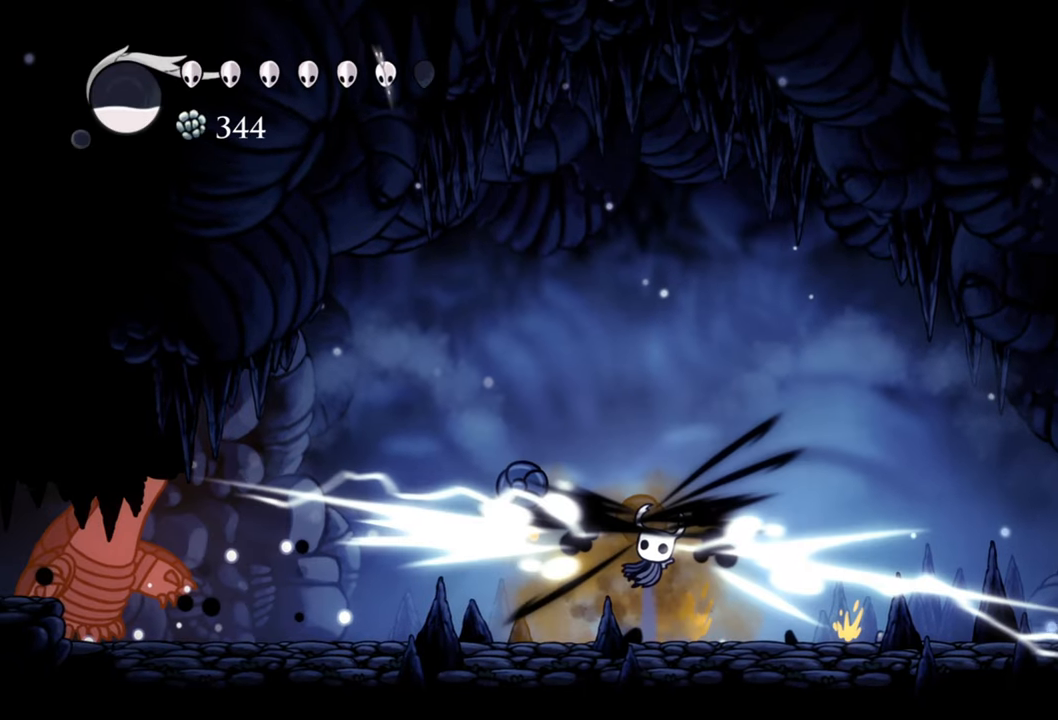
{"buttons": ["DPAD_LEFT"], "events": [[280, "A", "up"], [500, "DPAD_LEFT", "down"]]}